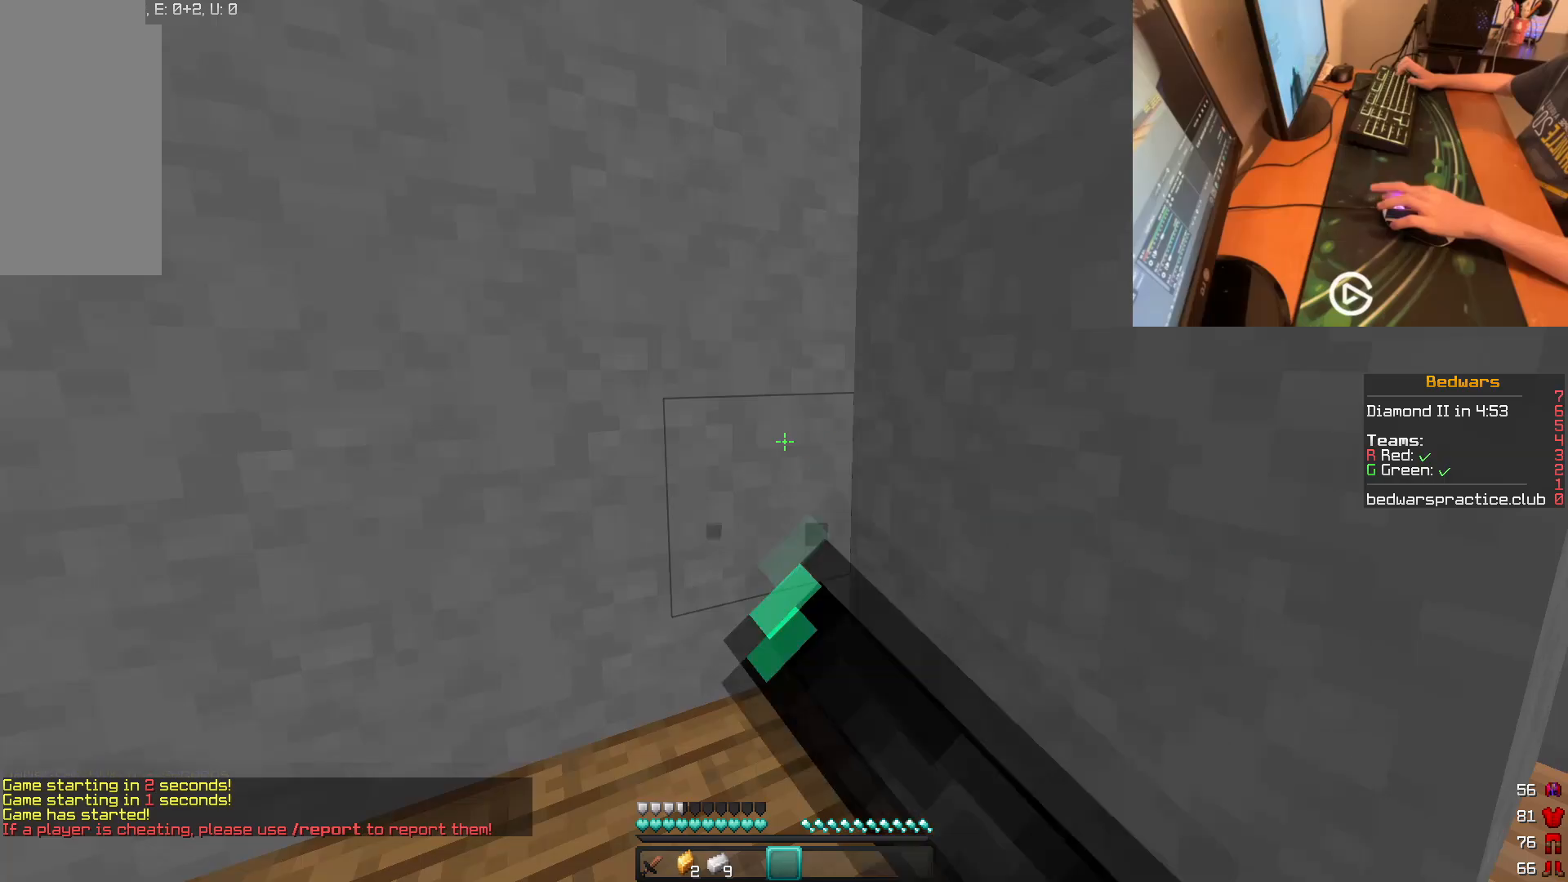
Gameplay with keyboard and mouse; each line is a JSON object with the keys and mouse buttons held at the frame after it. "events" lists presses ("down") and releases ("up") of "a", "d", "s", "w", "mouse_left" and "mouse_right" between this image and that frame as [ms after this image, input, new state], when the widget could be followed in between. "mouse_left", "mouse_right" = the "left", "right" buttons of the "mouse" list. No other keys are recorded. Fast repeated clicks can show as one long hold. Mouse movement is not recorded. Not read: other_keys.
{"keys": [], "mouse": ["left"], "events": [[67, "mouse_left", "up"], [250, "mouse_left", "down"], [300, "mouse_left", "up"], [451, "mouse_left", "down"]]}
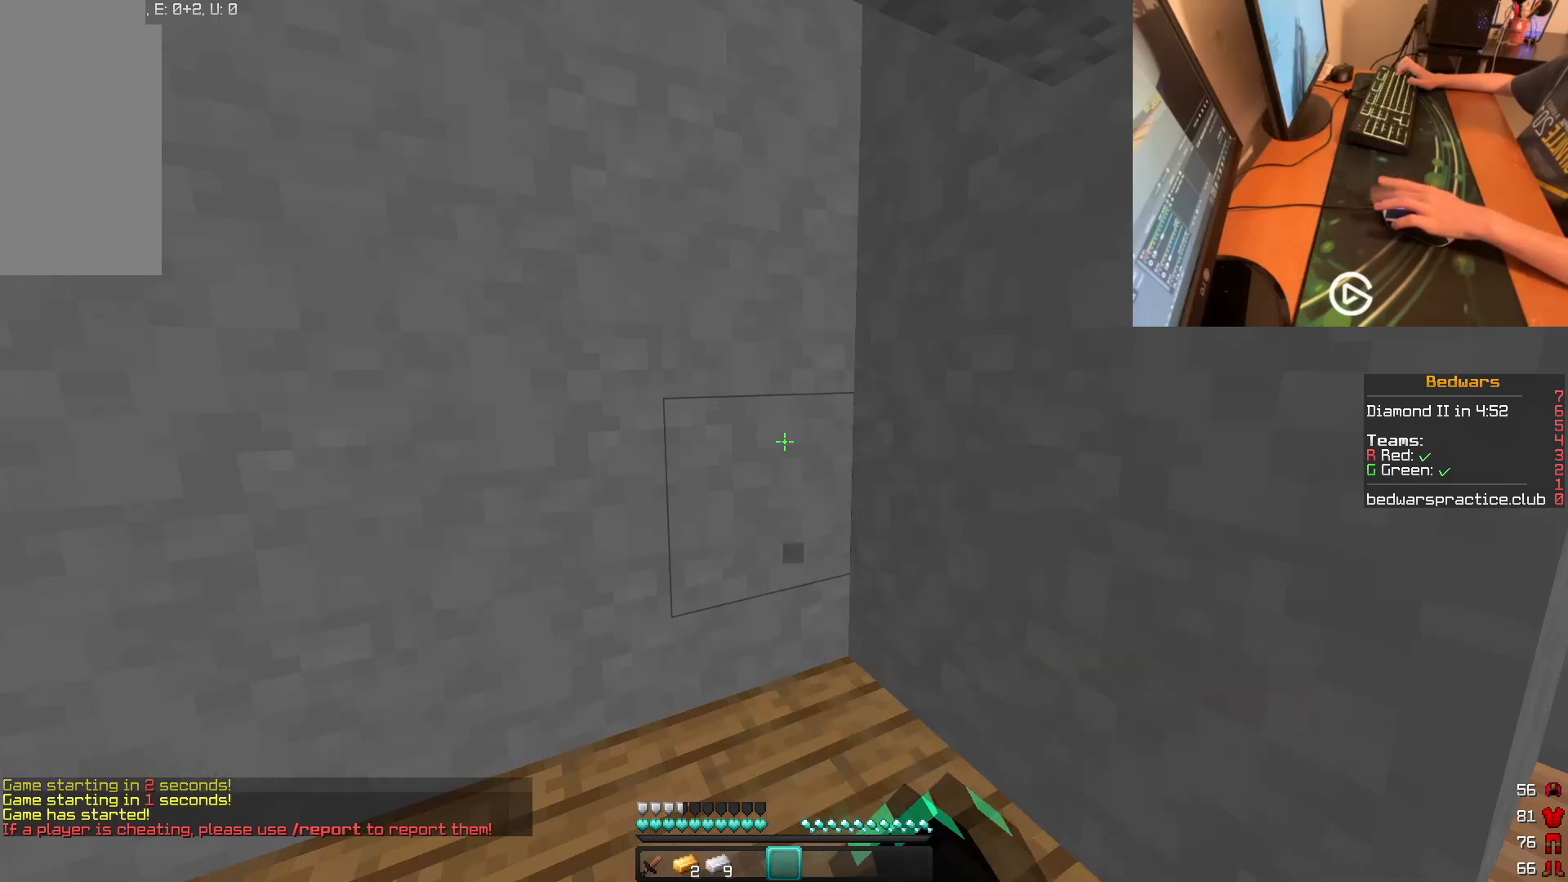
{"keys": [], "mouse": ["left"], "events": [[250, "mouse_left", "up"], [450, "mouse_left", "down"]]}
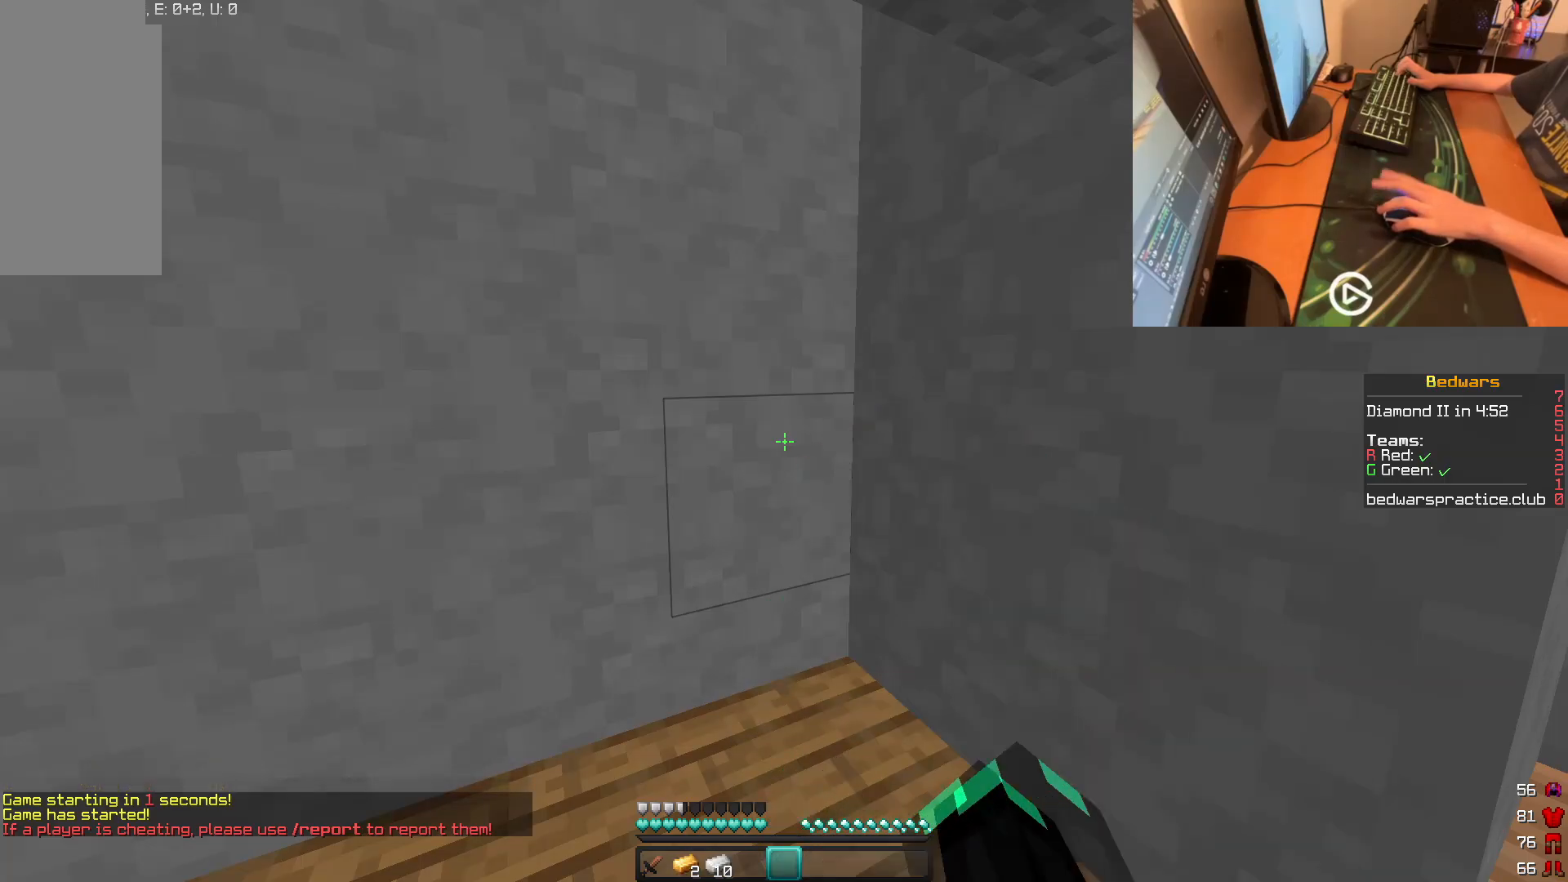
{"keys": [], "mouse": ["left"], "events": [[67, "mouse_left", "up"], [417, "mouse_left", "down"]]}
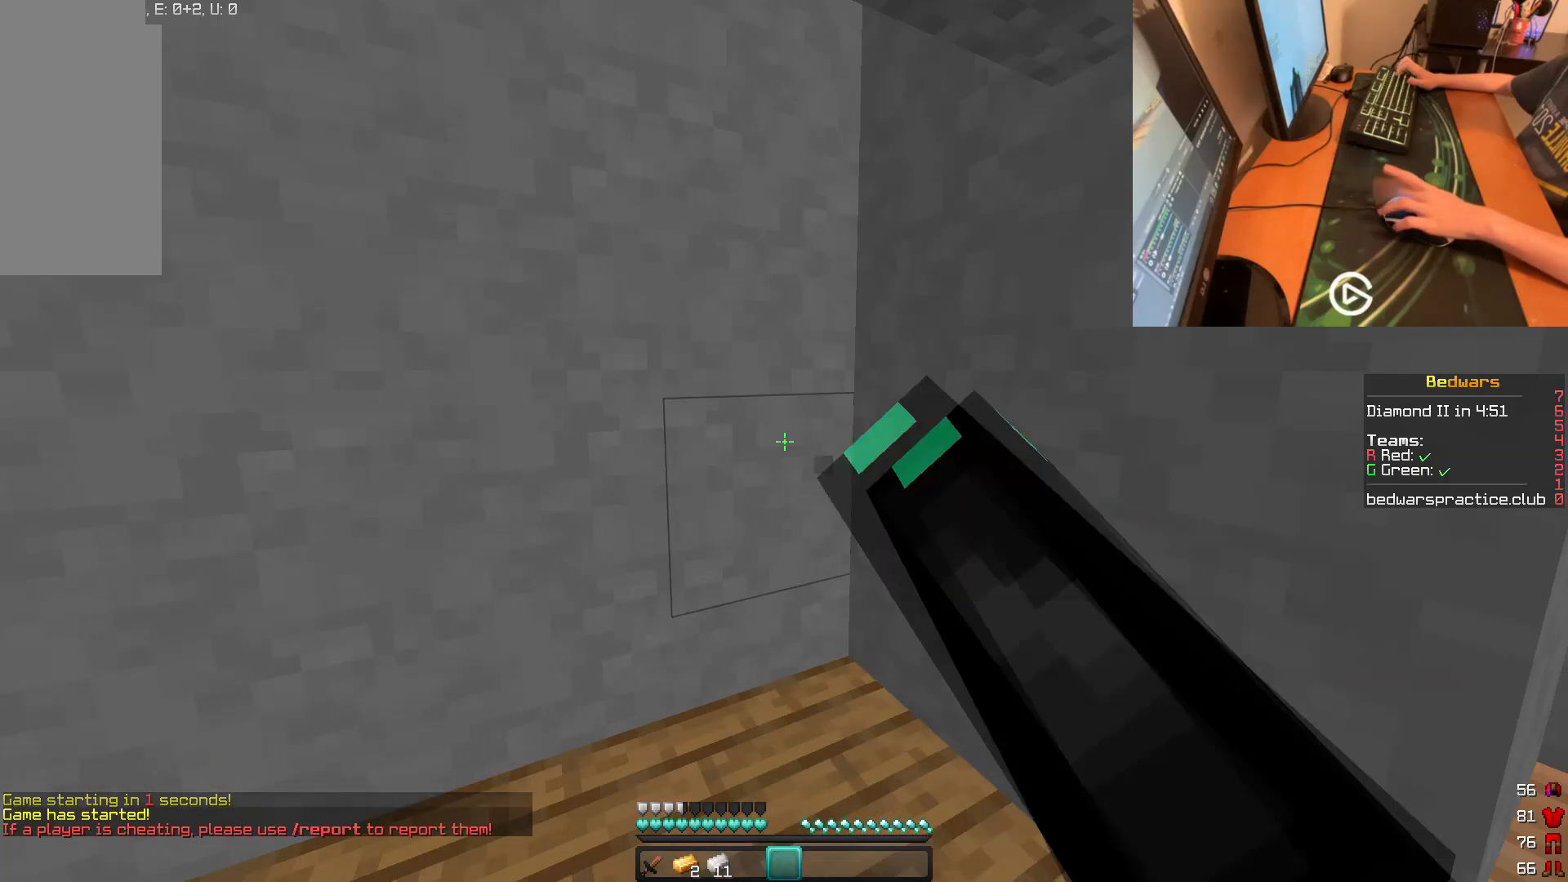
{"keys": [], "mouse": ["left"], "events": [[50, "mouse_left", "up"], [367, "mouse_left", "down"], [417, "mouse_left", "up"], [450, "mouse_left", "down"]]}
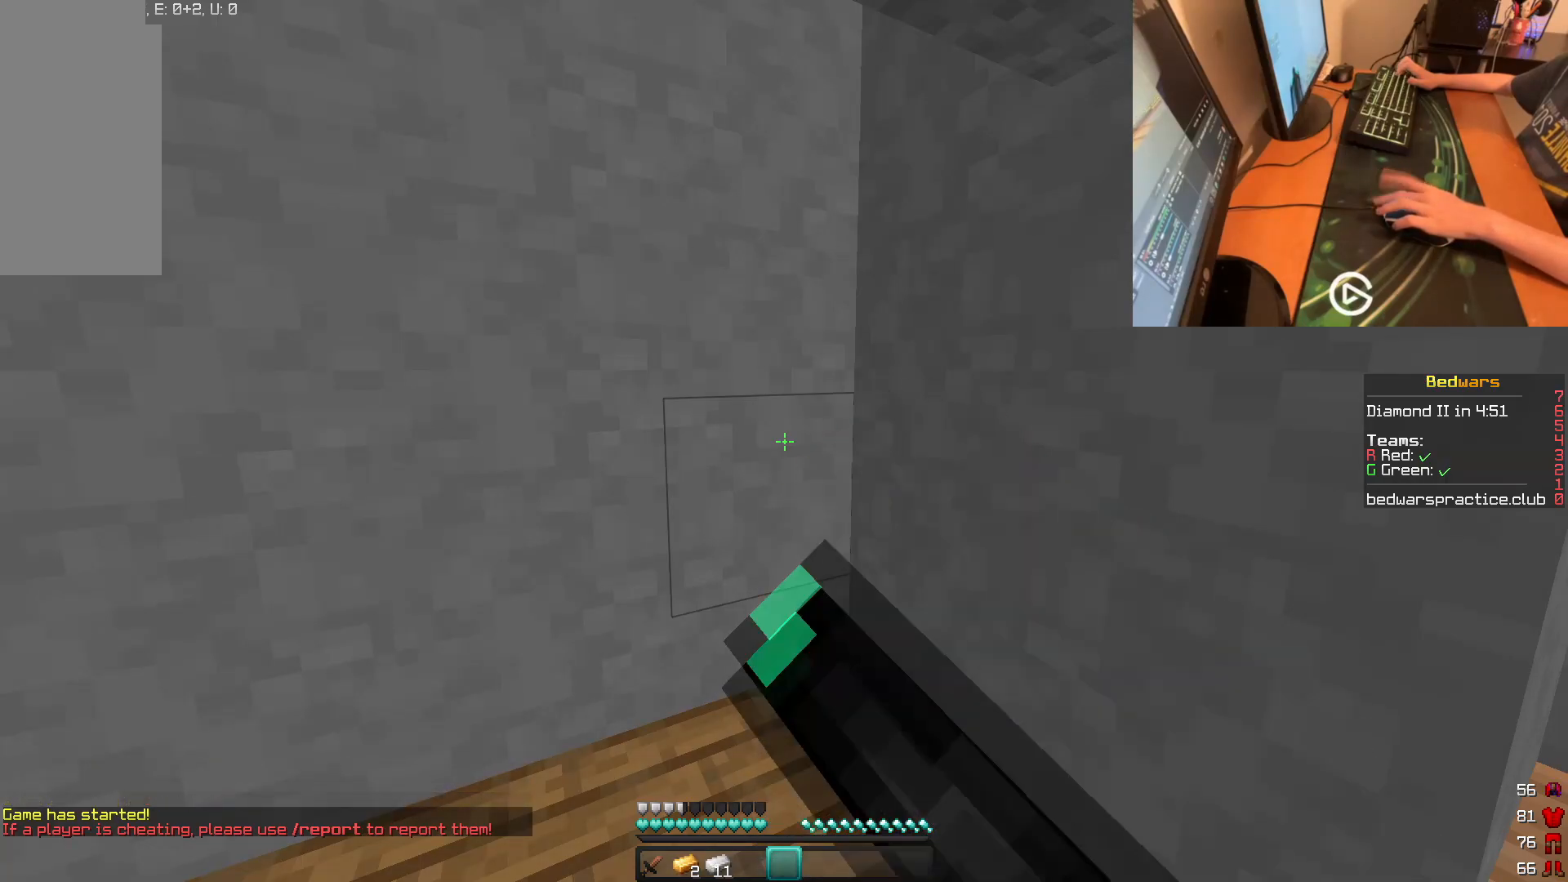
{"keys": [], "mouse": ["left"], "events": [[17, "mouse_left", "up"], [67, "mouse_left", "down"]]}
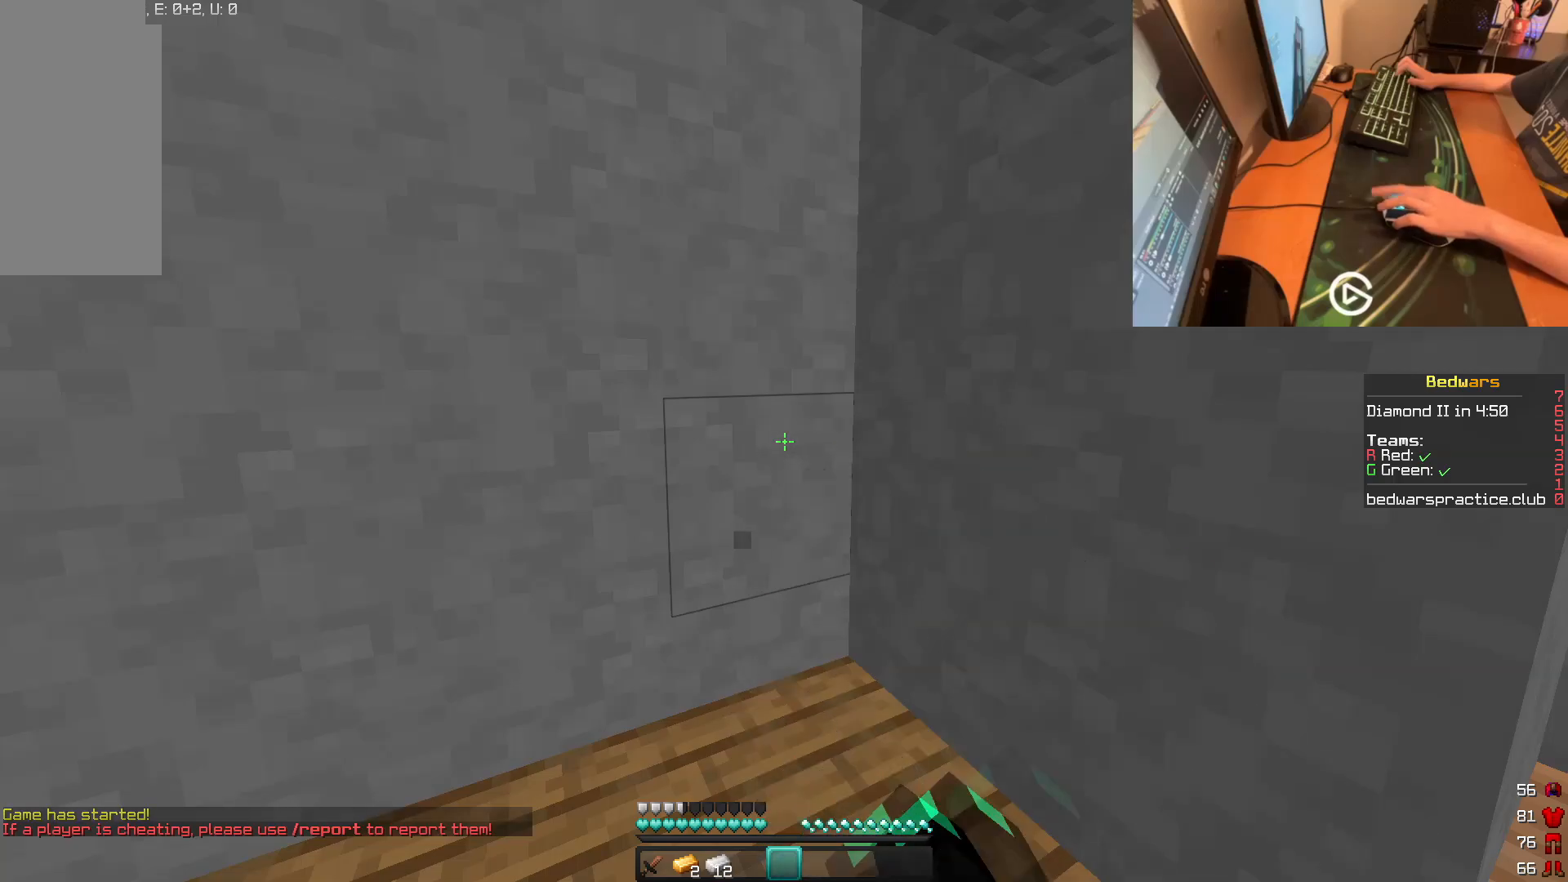
{"keys": [], "mouse": ["left"], "events": [[417, "mouse_left", "up"], [450, "mouse_left", "down"]]}
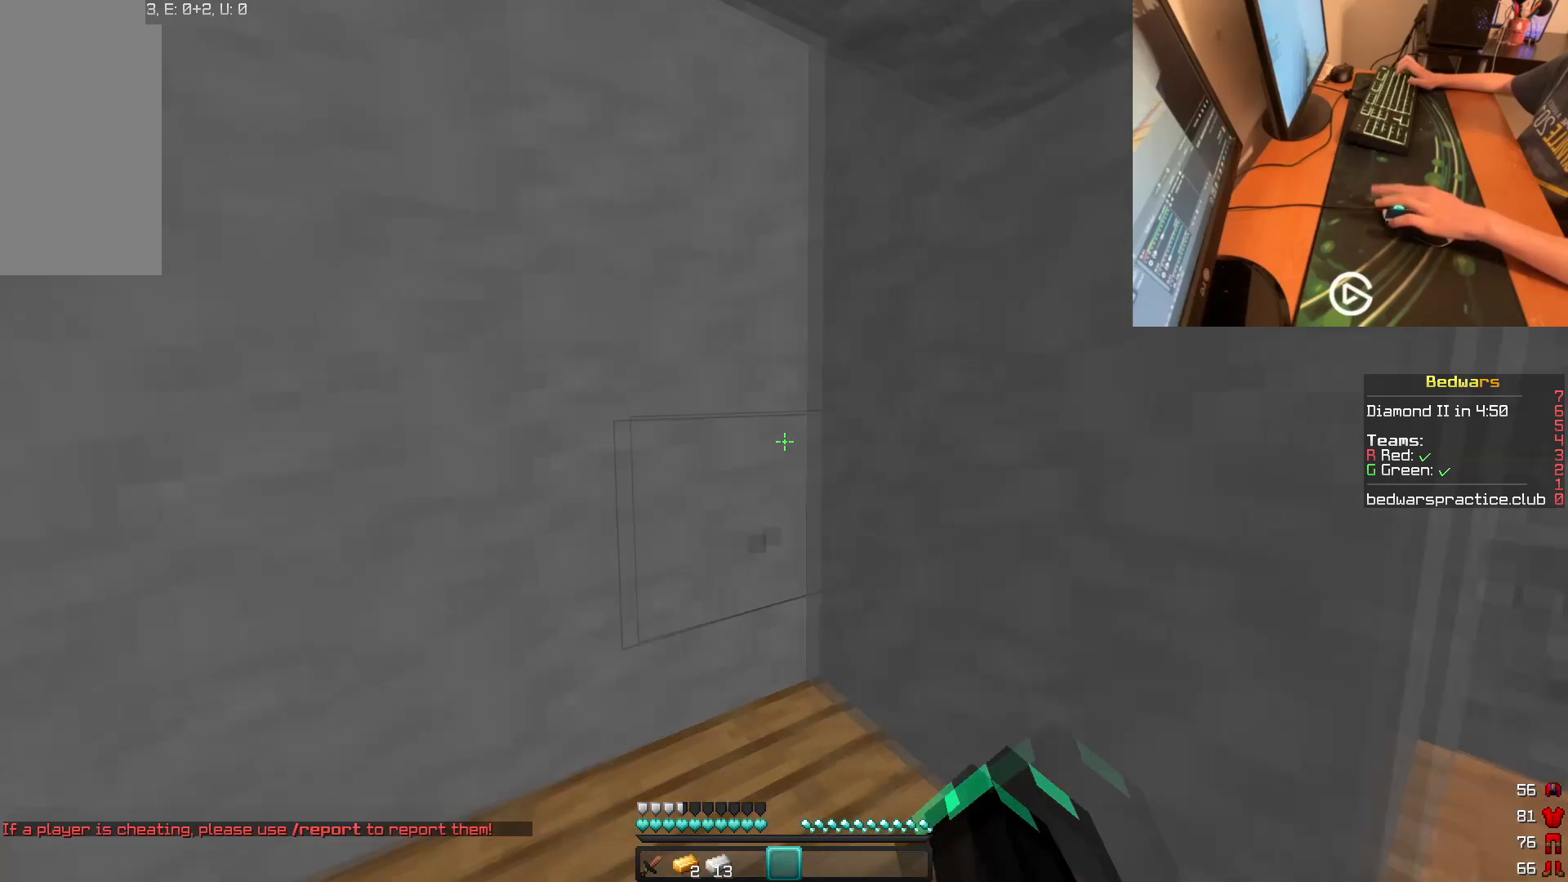
{"keys": [], "mouse": [], "events": [[117, "mouse_left", "up"], [167, "mouse_left", "down"], [284, "mouse_left", "up"]]}
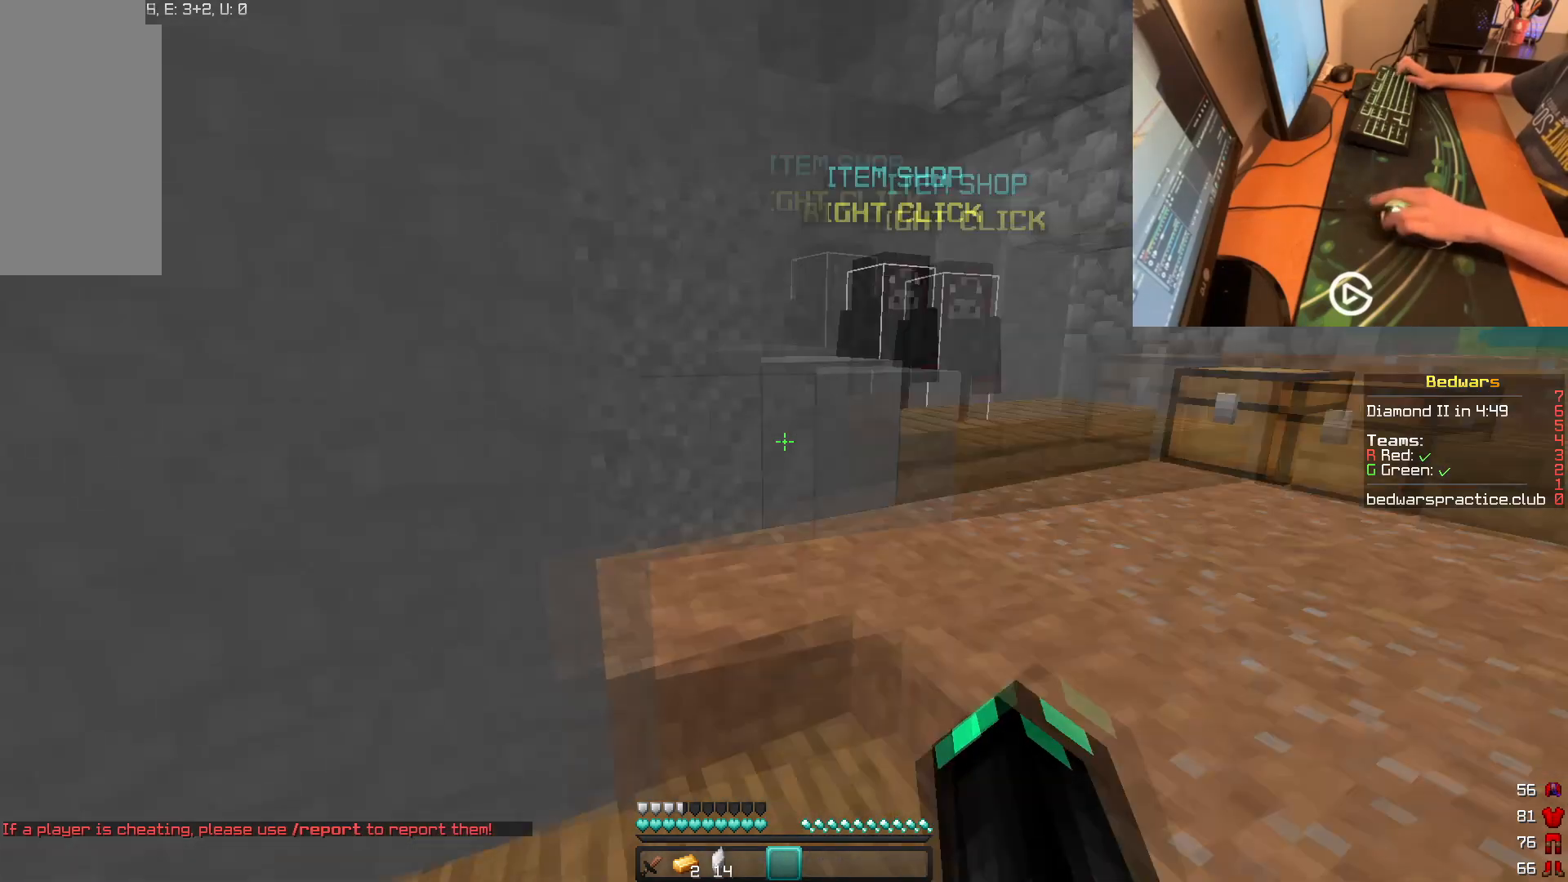
{"keys": ["a"], "mouse": [], "events": [[66, "w", "down"], [133, "w", "up"], [250, "mouse_right", "down"], [267, "s", "down"], [417, "mouse_right", "up"], [450, "a", "down"], [467, "s", "up"]]}
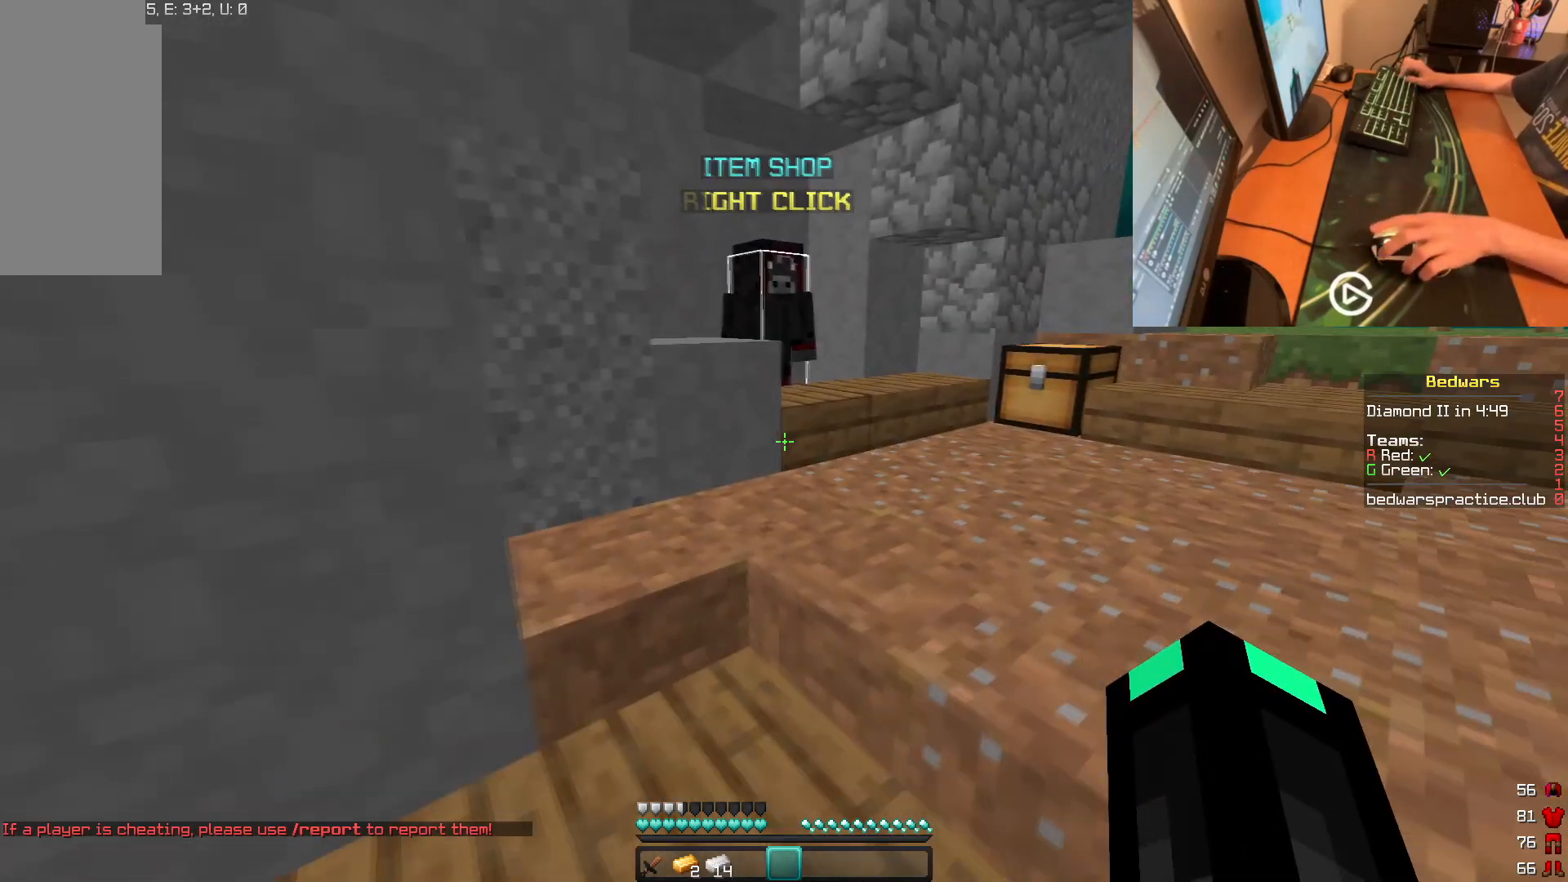
{"keys": ["a", "d"], "mouse": ["right"], "events": [[67, "a", "up"], [67, "d", "down"], [100, "mouse_right", "down"], [167, "a", "down"], [167, "d", "up"], [217, "mouse_right", "up"], [234, "d", "down"], [284, "a", "up"], [350, "a", "down"], [350, "d", "up"], [401, "mouse_right", "down"], [417, "d", "down"], [451, "a", "up"], [501, "a", "down"]]}
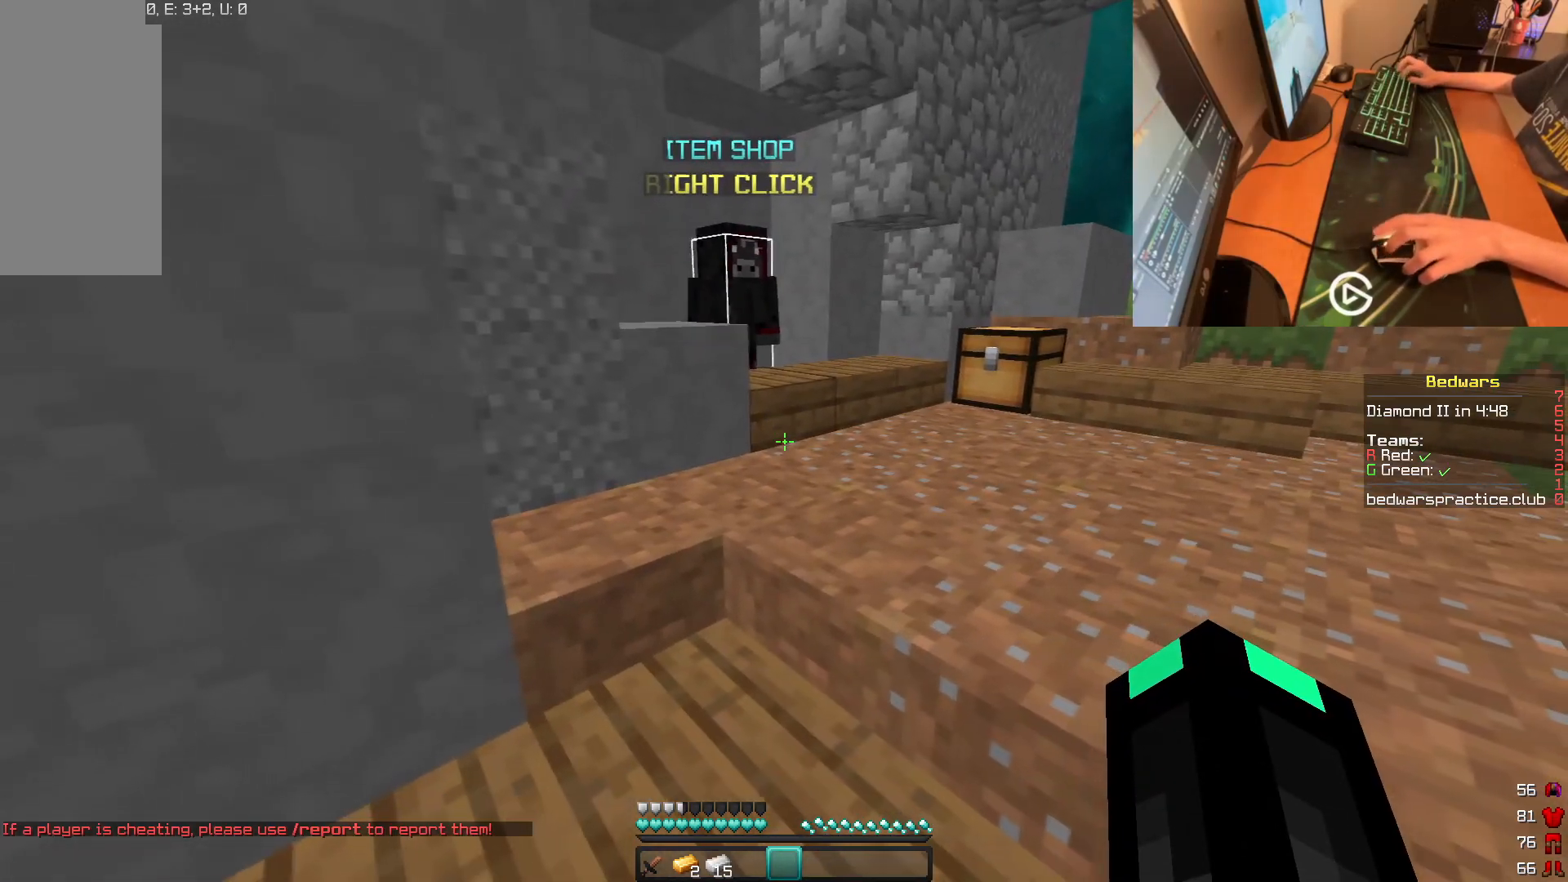
{"keys": [], "mouse": [], "events": [[16, "mouse_right", "up"], [150, "d", "up"], [200, "mouse_right", "down"], [233, "a", "up"], [333, "mouse_right", "up"]]}
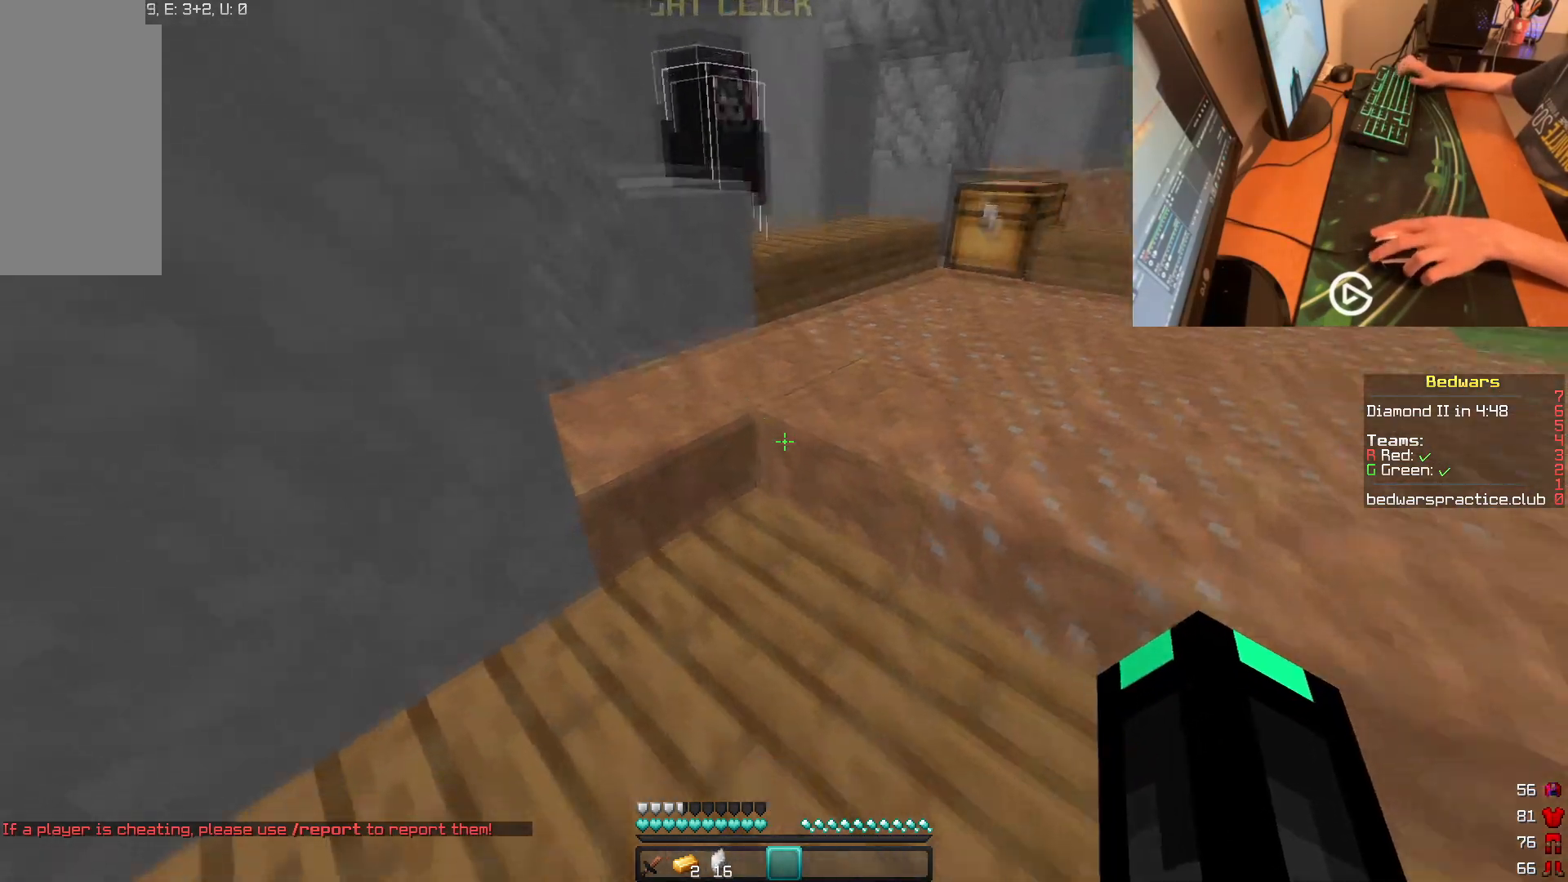
{"keys": ["w"], "mouse": [], "events": [[67, "w", "down"]]}
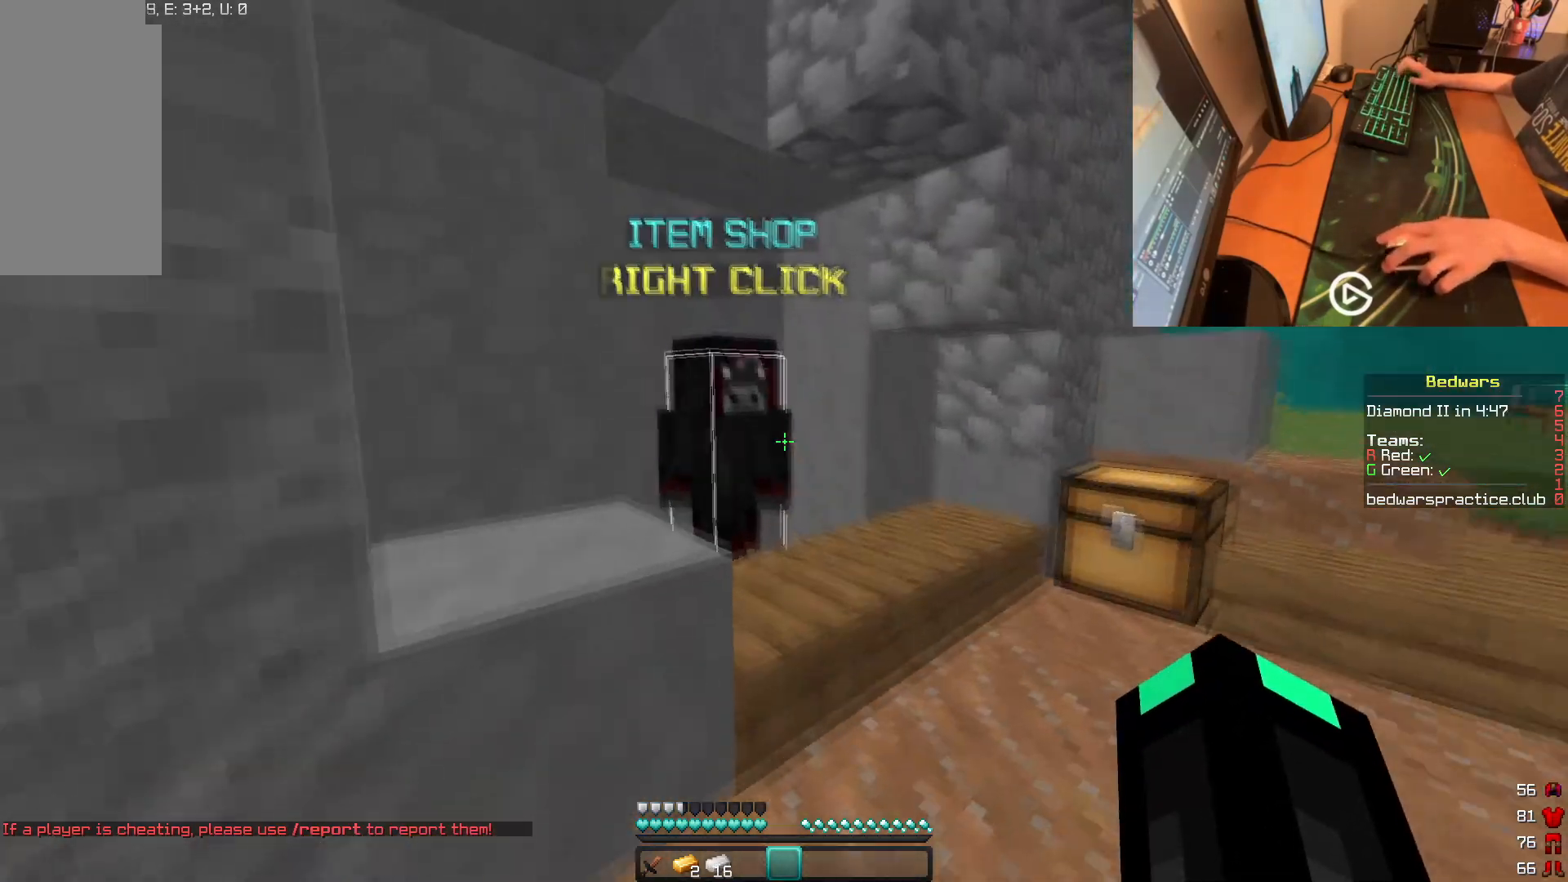
{"keys": ["d", "w"], "mouse": [], "events": [[116, "w", "up"], [183, "a", "down"], [283, "mouse_left", "down"], [283, "w", "down"], [383, "mouse_left", "up"], [417, "a", "up"], [450, "d", "down"]]}
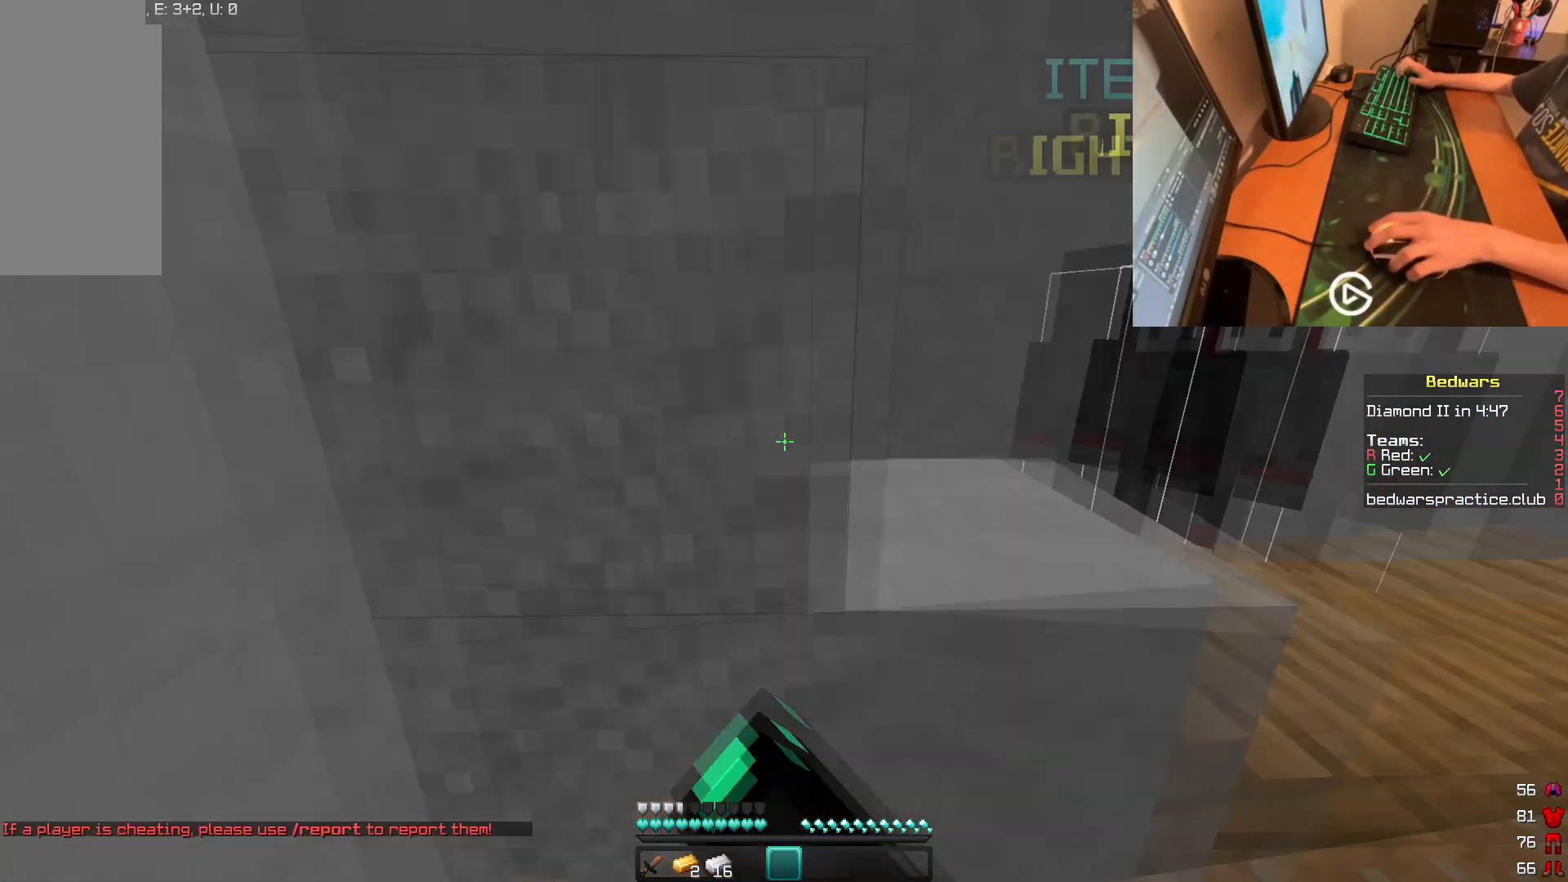
{"keys": [], "mouse": [], "events": [[17, "w", "up"], [101, "w", "down"], [234, "mouse_right", "down"], [251, "d", "up"], [267, "w", "up"], [334, "mouse_right", "up"]]}
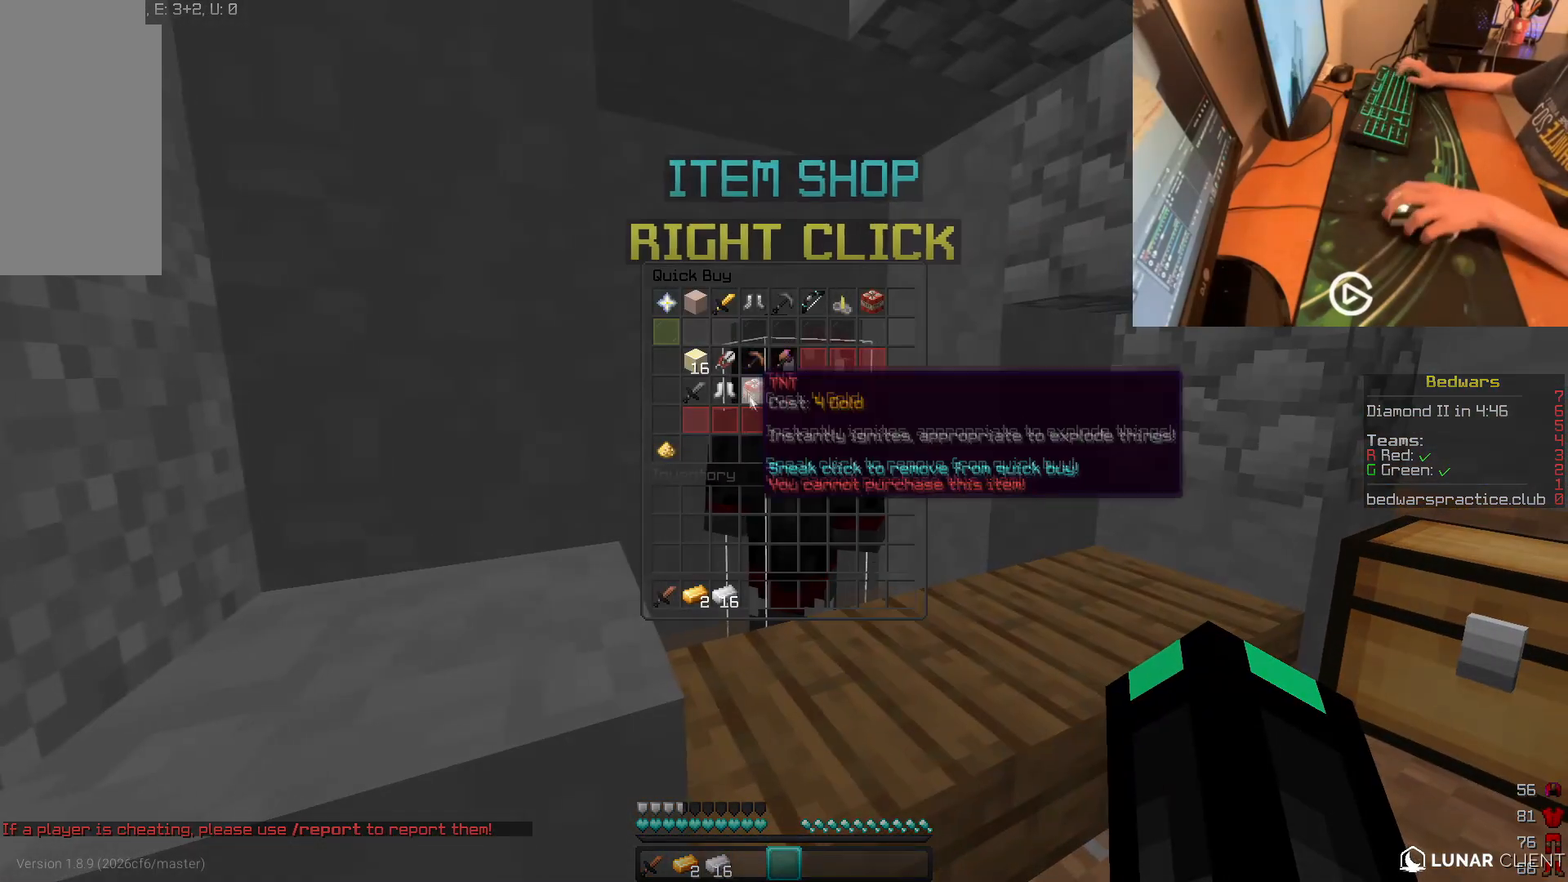
{"keys": [], "mouse": [], "events": []}
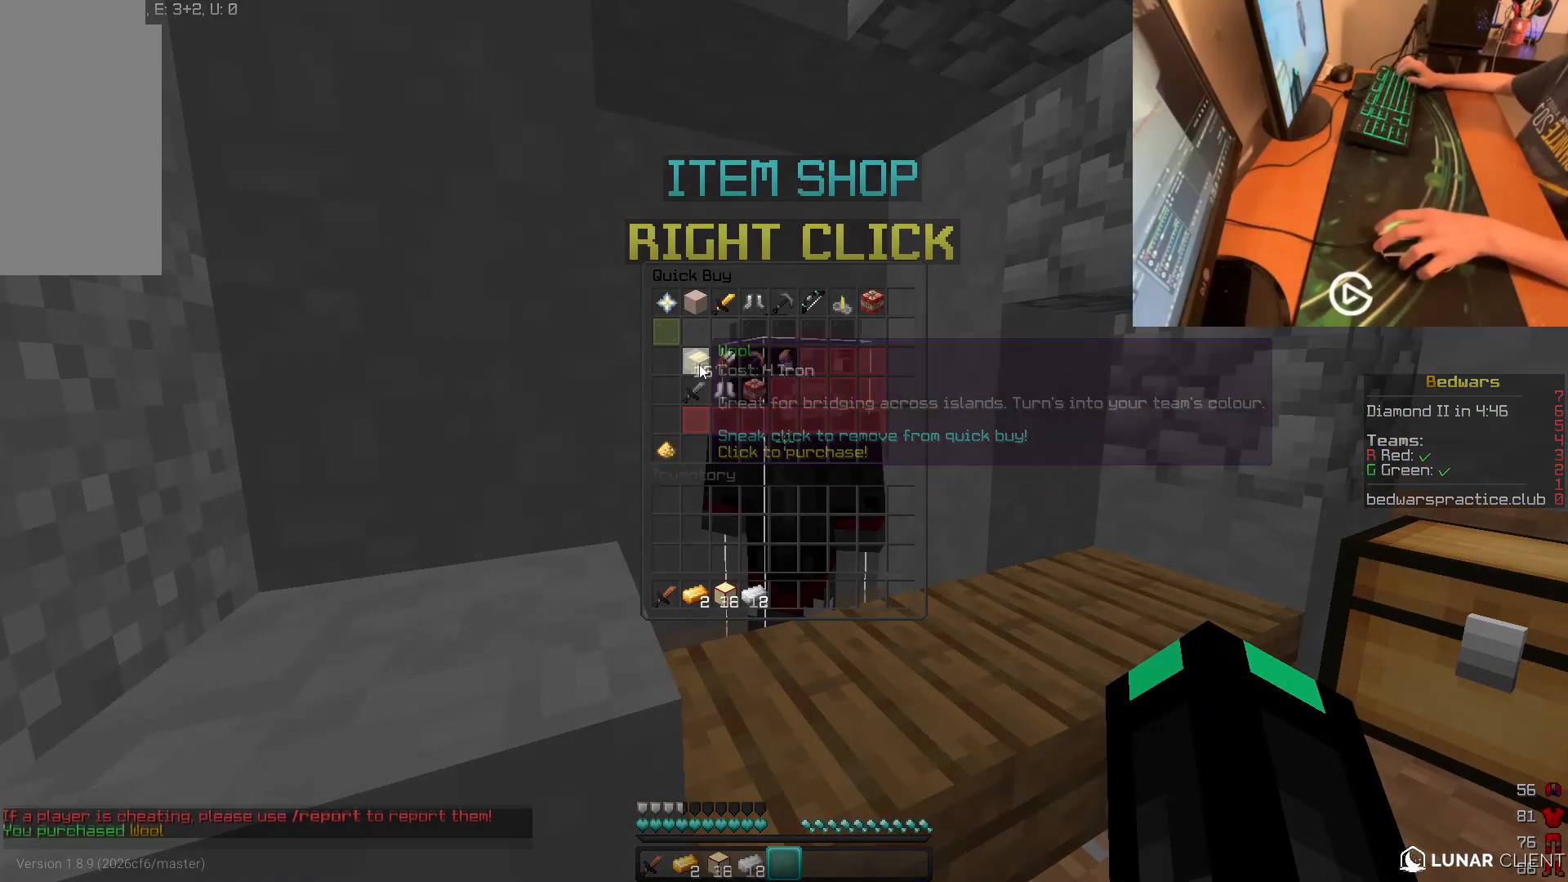
{"keys": ["w"], "mouse": ["left"], "events": [[351, "mouse_left", "down"], [501, "w", "down"]]}
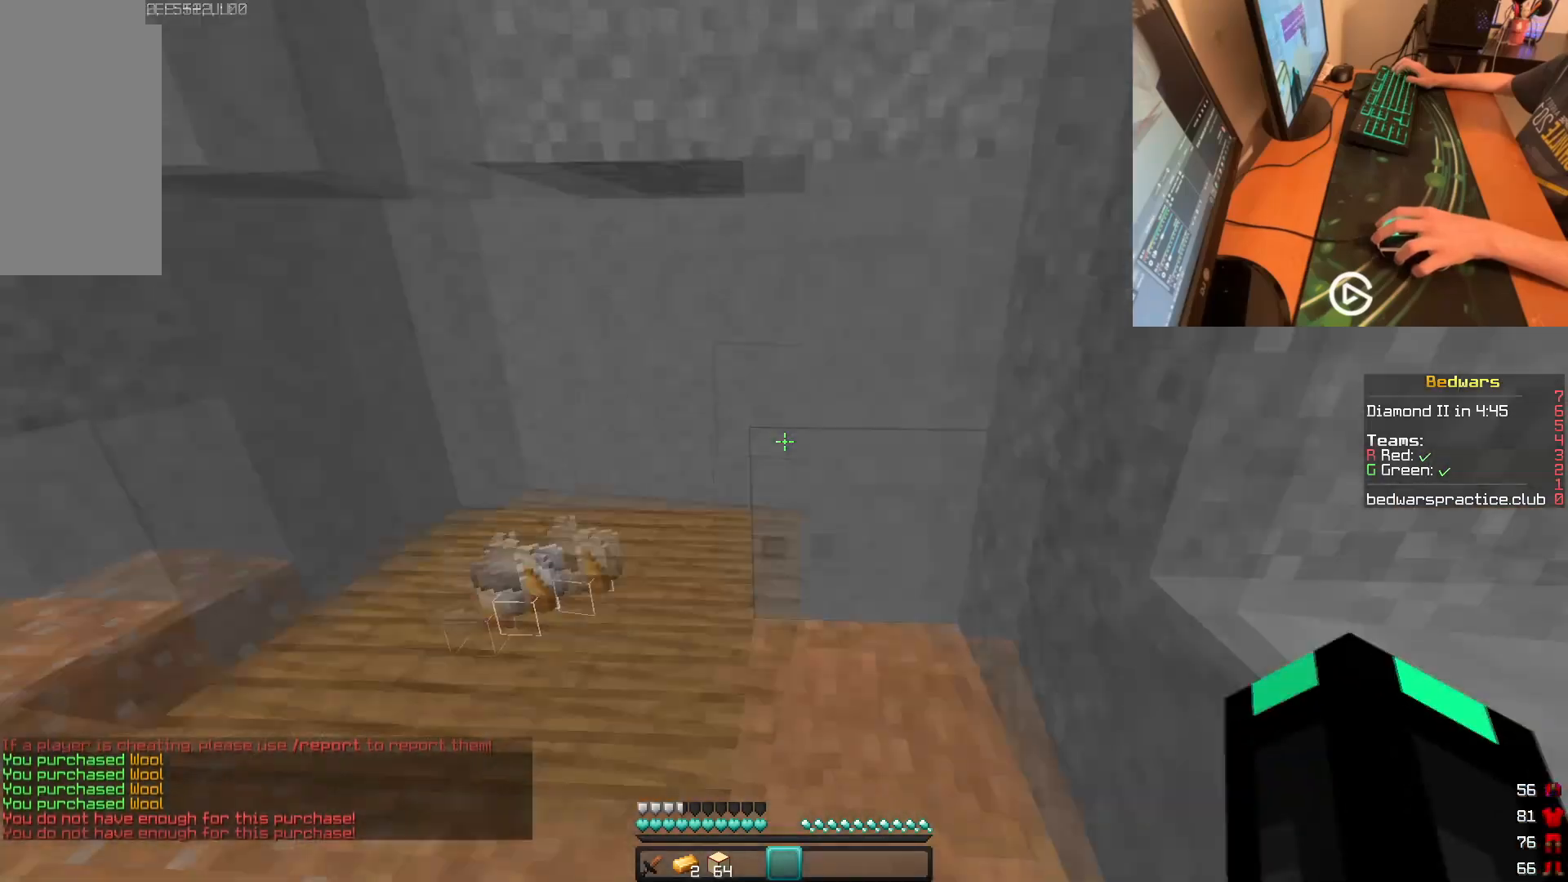
{"keys": ["d", "w"], "mouse": [], "events": [[300, "mouse_left", "up"], [317, "a", "down"], [467, "d", "down"], [484, "a", "up"]]}
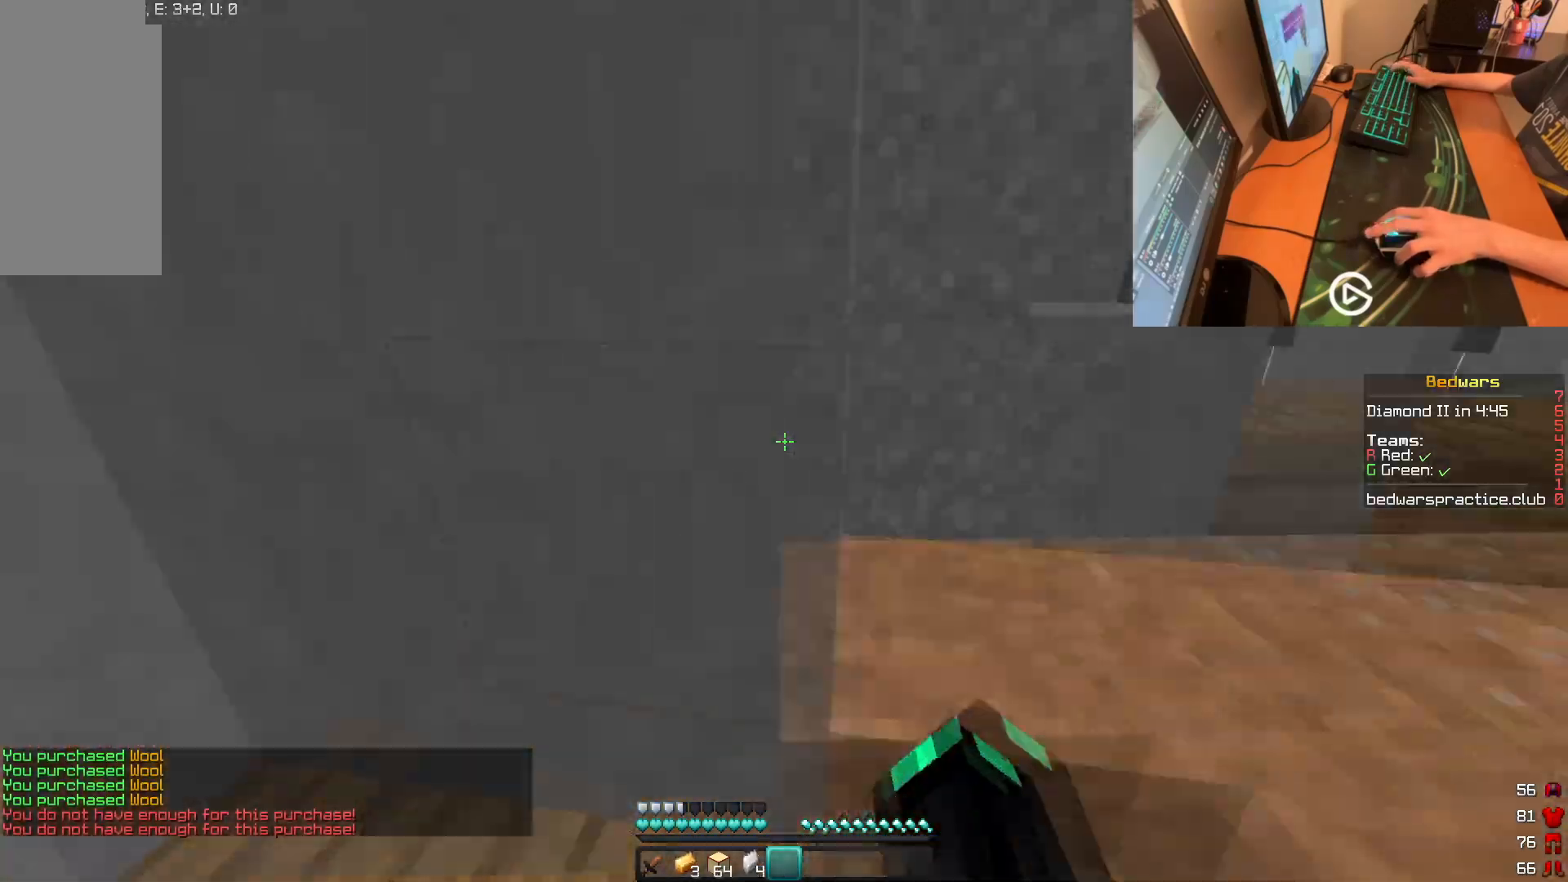
{"keys": ["w"], "mouse": ["right"], "events": [[451, "mouse_right", "down"], [484, "d", "up"]]}
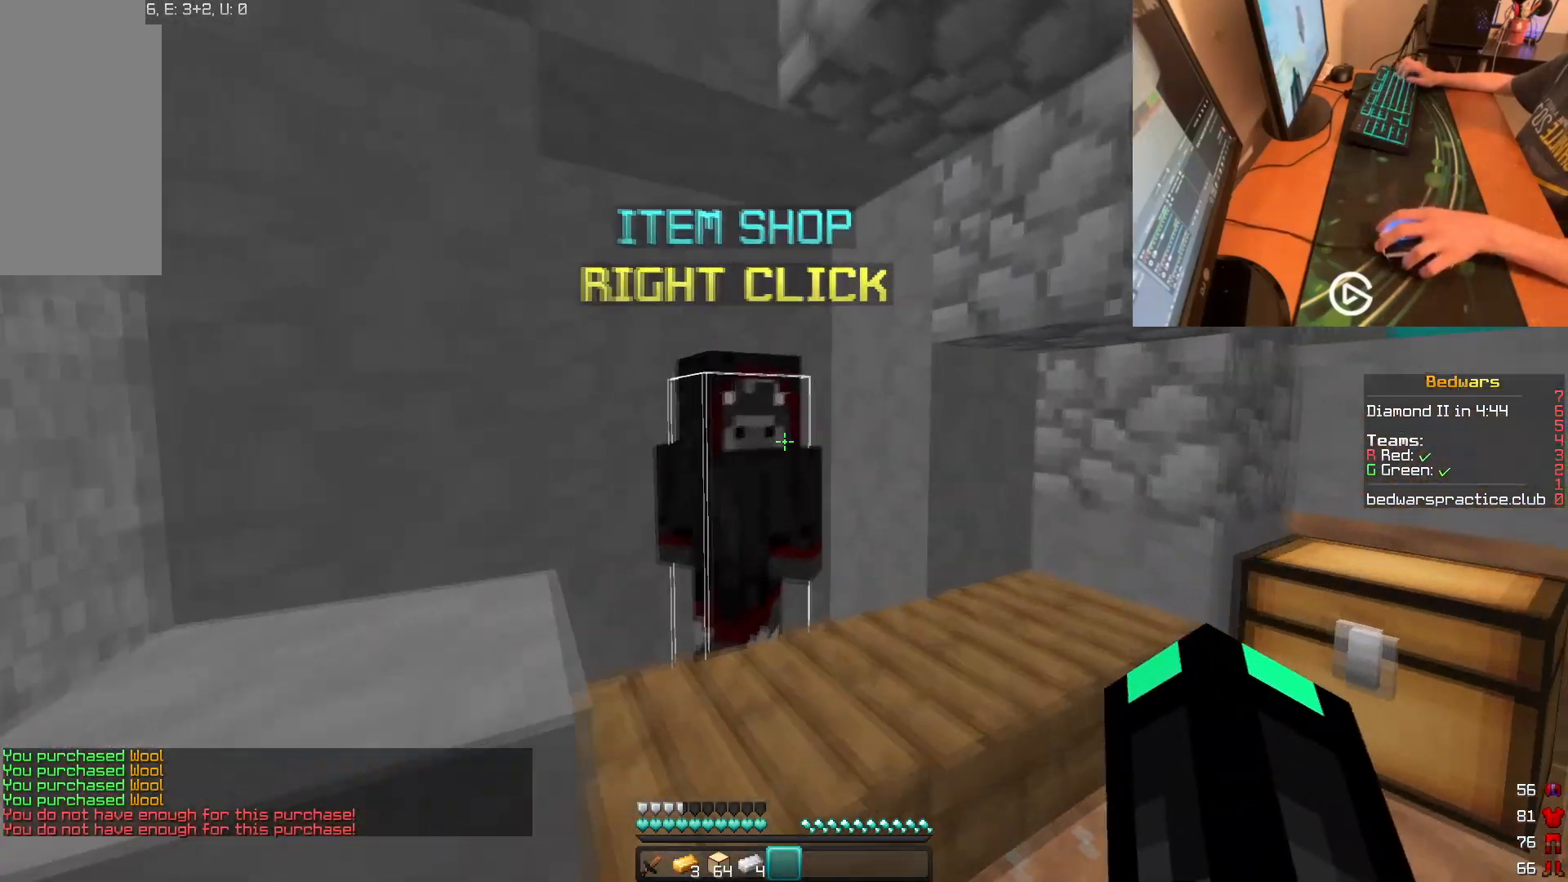
{"keys": [], "mouse": [], "events": [[33, "w", "up"], [67, "mouse_right", "up"]]}
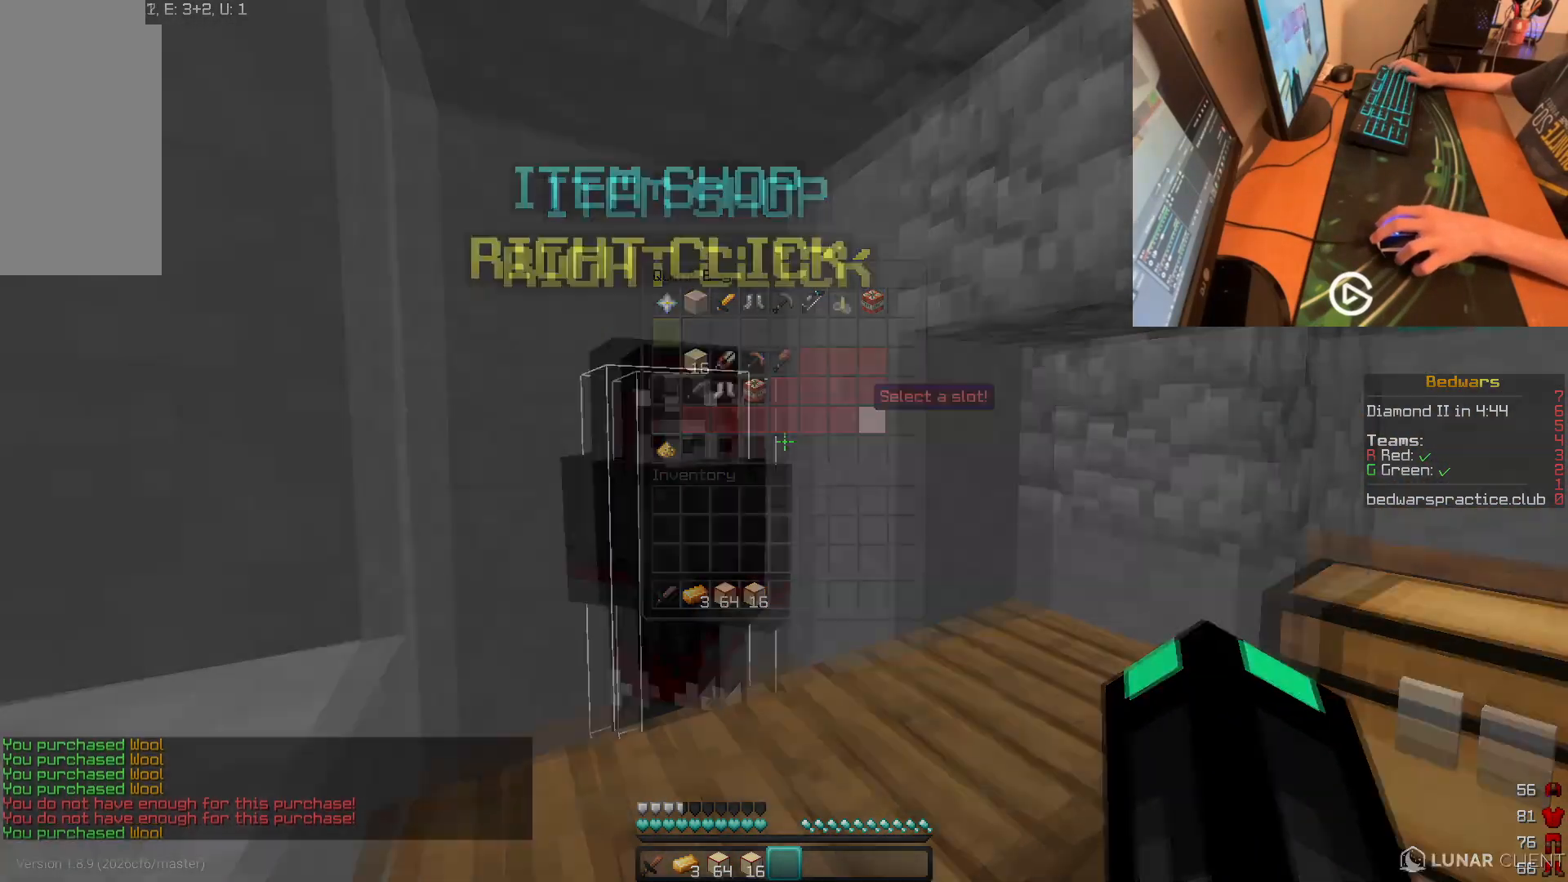
{"keys": ["w"], "mouse": [], "events": [[84, "mouse_left", "down"], [117, "w", "down"], [251, "mouse_left", "up"]]}
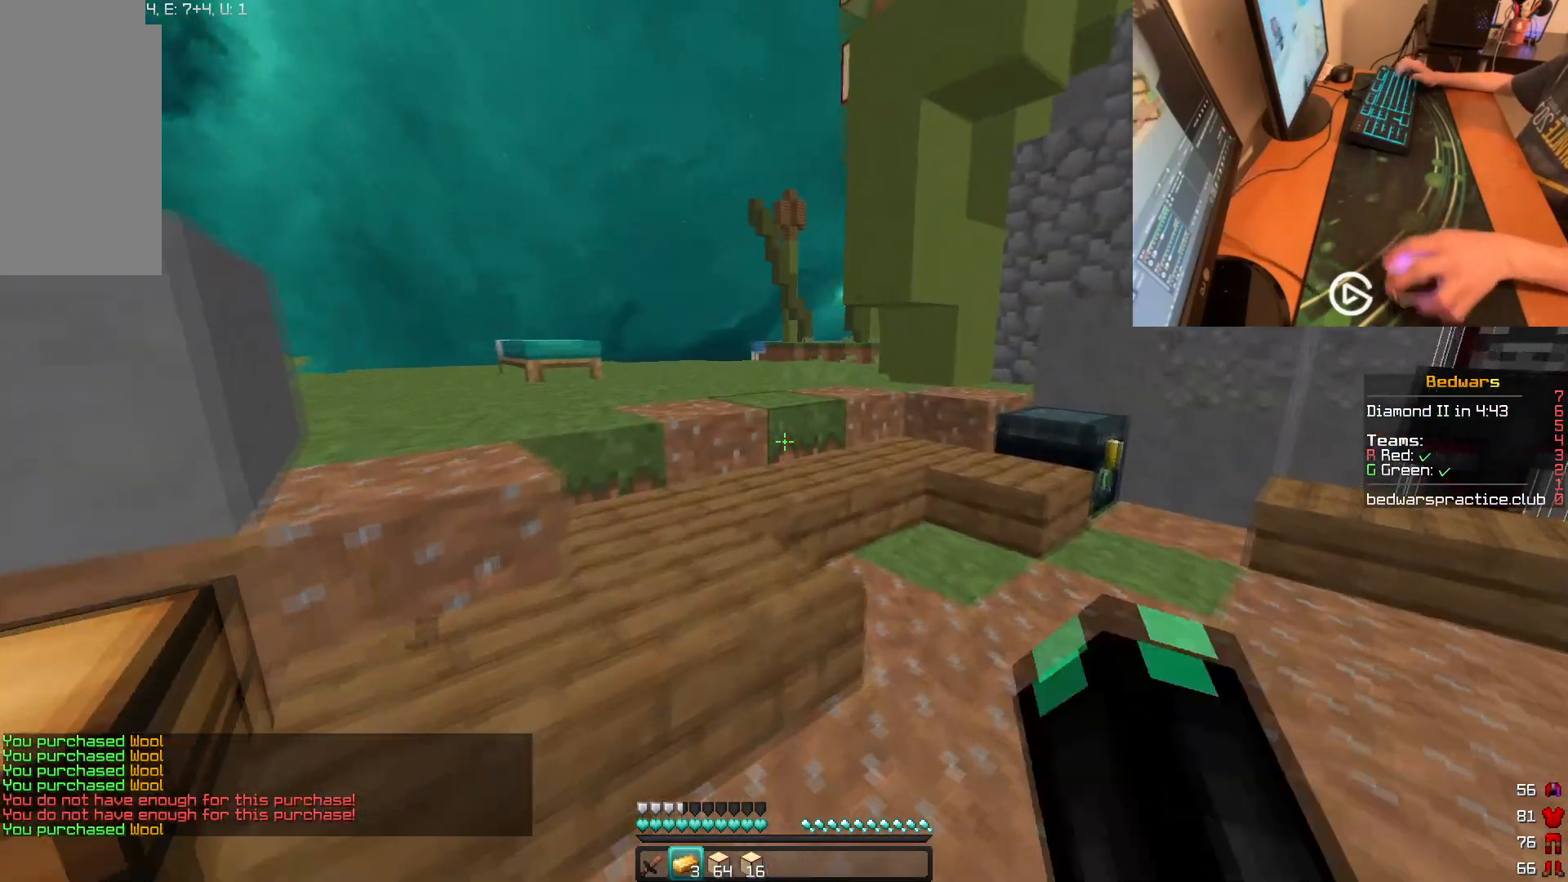
{"keys": ["w"], "mouse": ["left"], "events": [[334, "mouse_left", "down"]]}
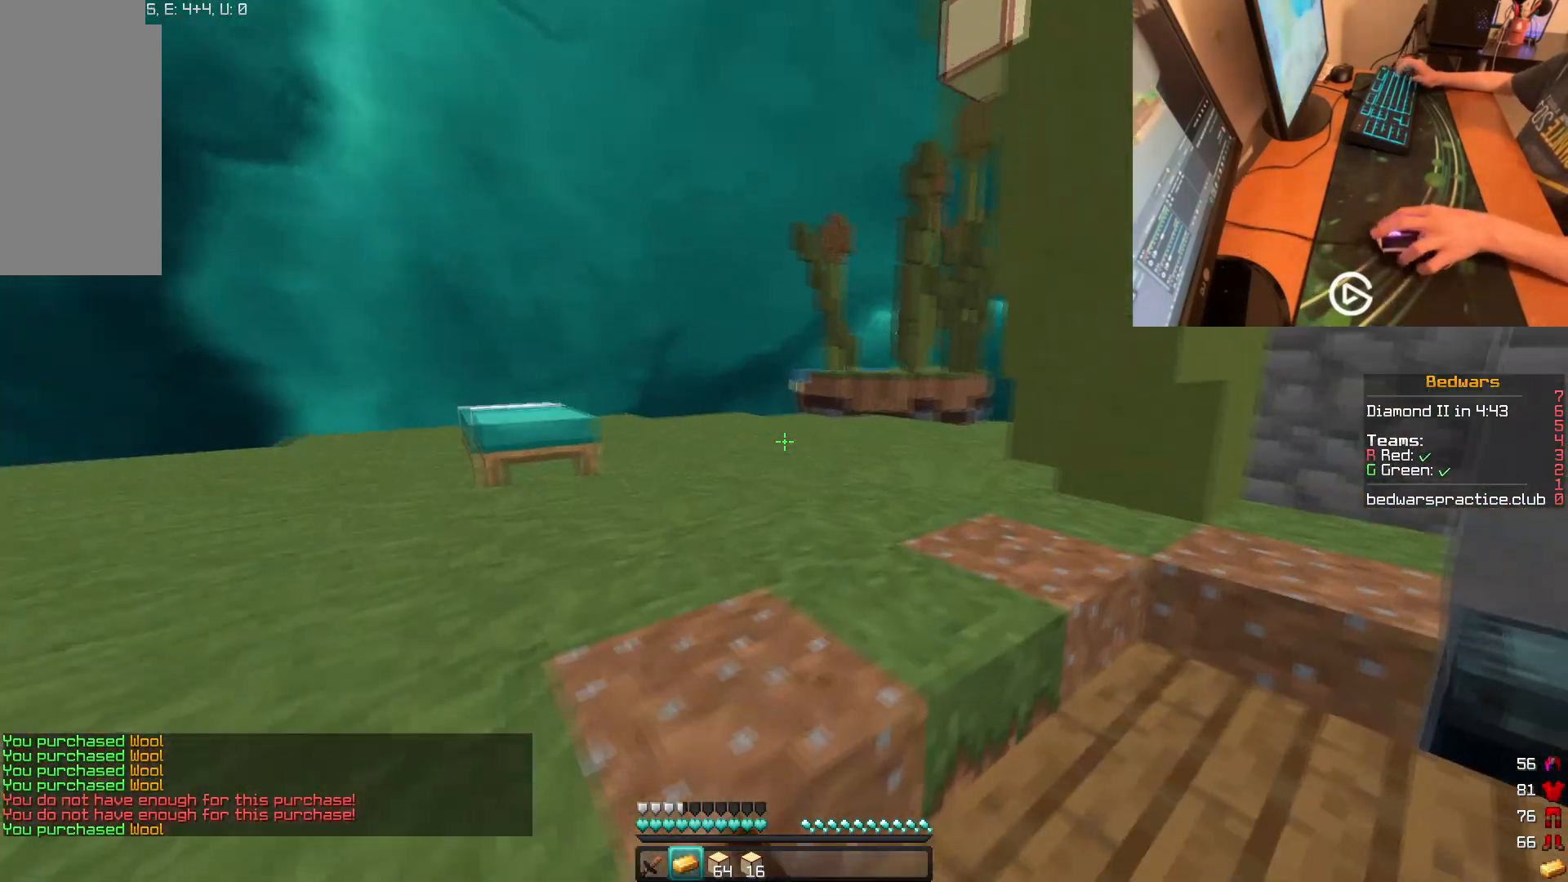
{"keys": ["w"], "mouse": [], "events": [[117, "mouse_left", "up"]]}
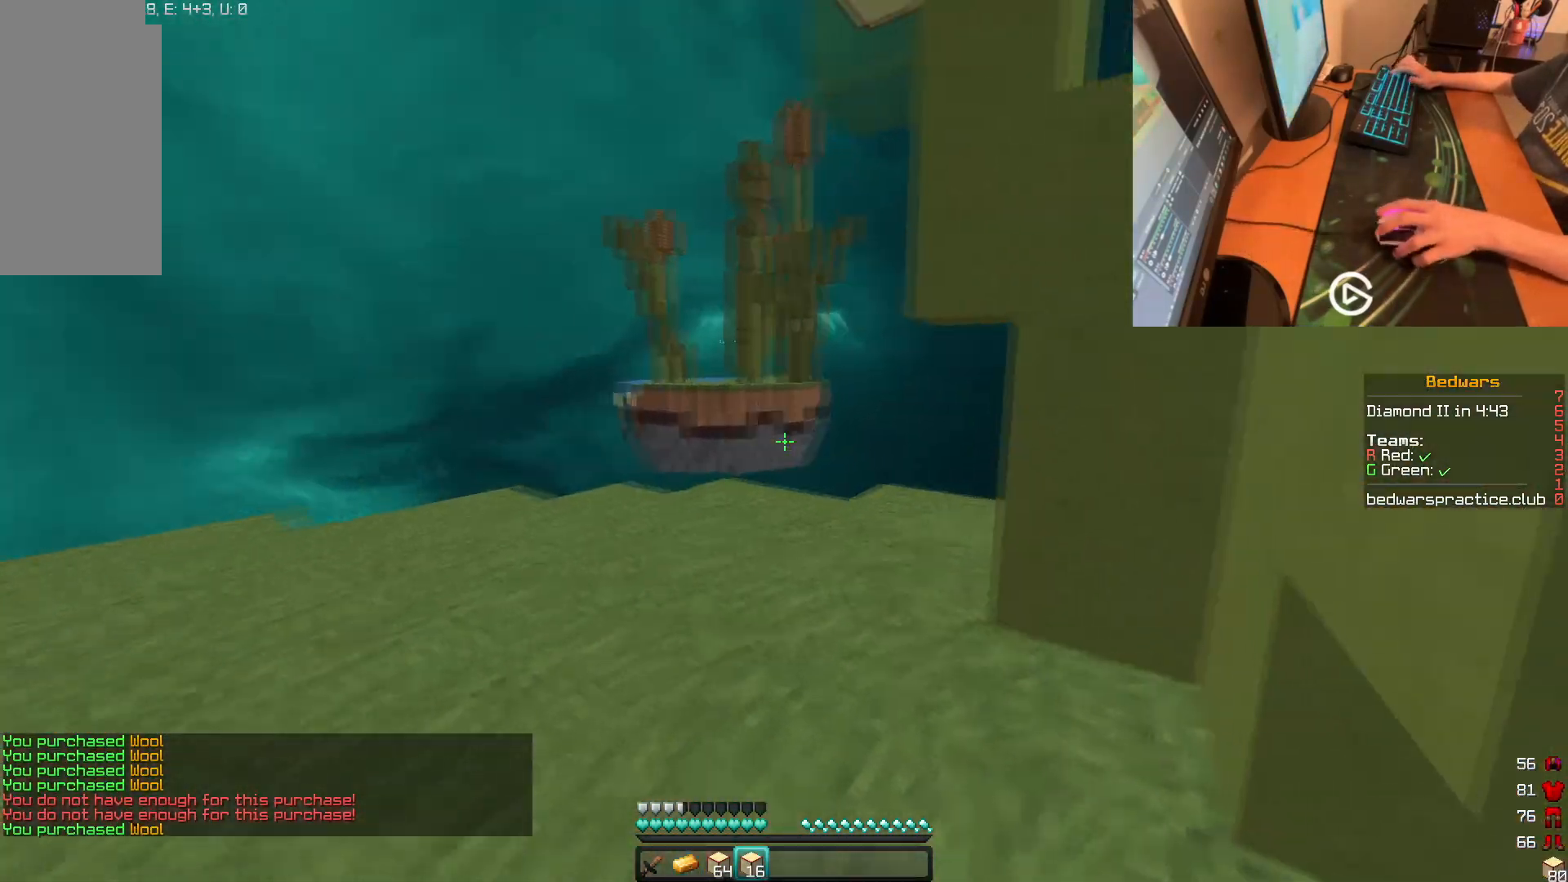
{"keys": ["w"], "mouse": [], "events": [[384, "a", "down"], [500, "a", "up"]]}
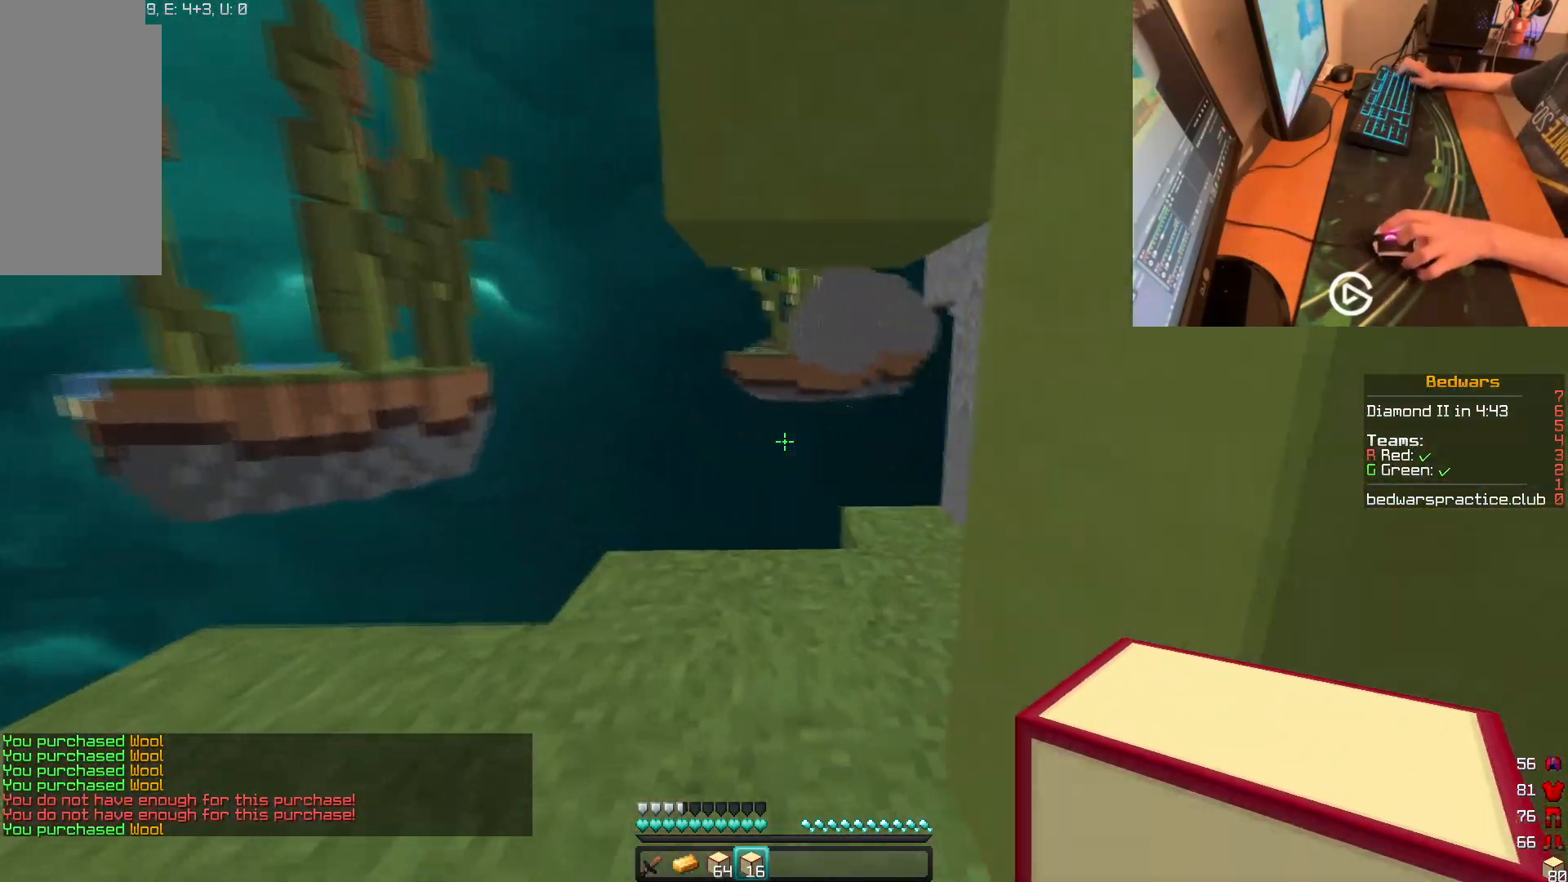
{"keys": ["w"], "mouse": [], "events": []}